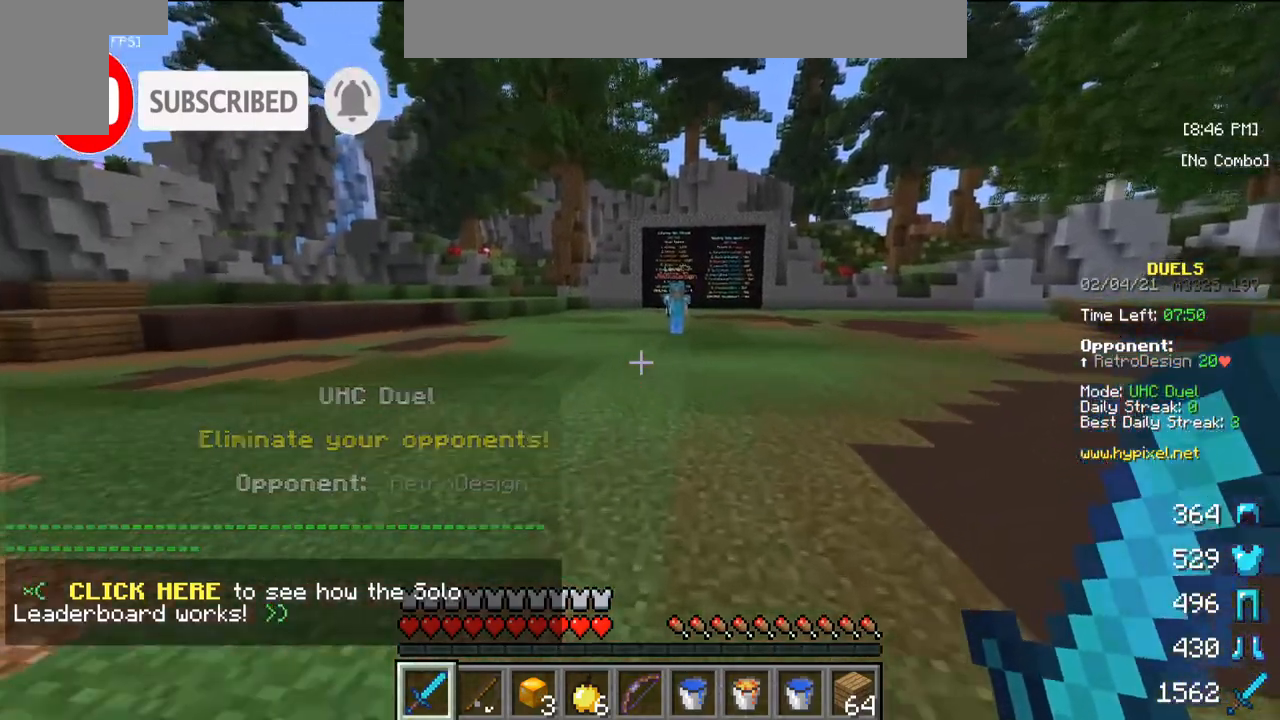
Gameplay with keyboard and mouse; each line is a JSON object with the keys and mouse buttons held at the frame after it. "events" lists presses ("down") and releases ("up") of "a", "d", "s", "w", "mouse_left" and "mouse_right" between this image and that frame as [ms after this image, input, new state], when the widget could be followed in between. "mouse_left", "mouse_right" = the "left", "right" buttons of the "mouse" list. No other keys are recorded. Fast repeated clicks can show as one long hold. Mouse movement is not recorded.
{"keys": ["w"], "mouse": []}
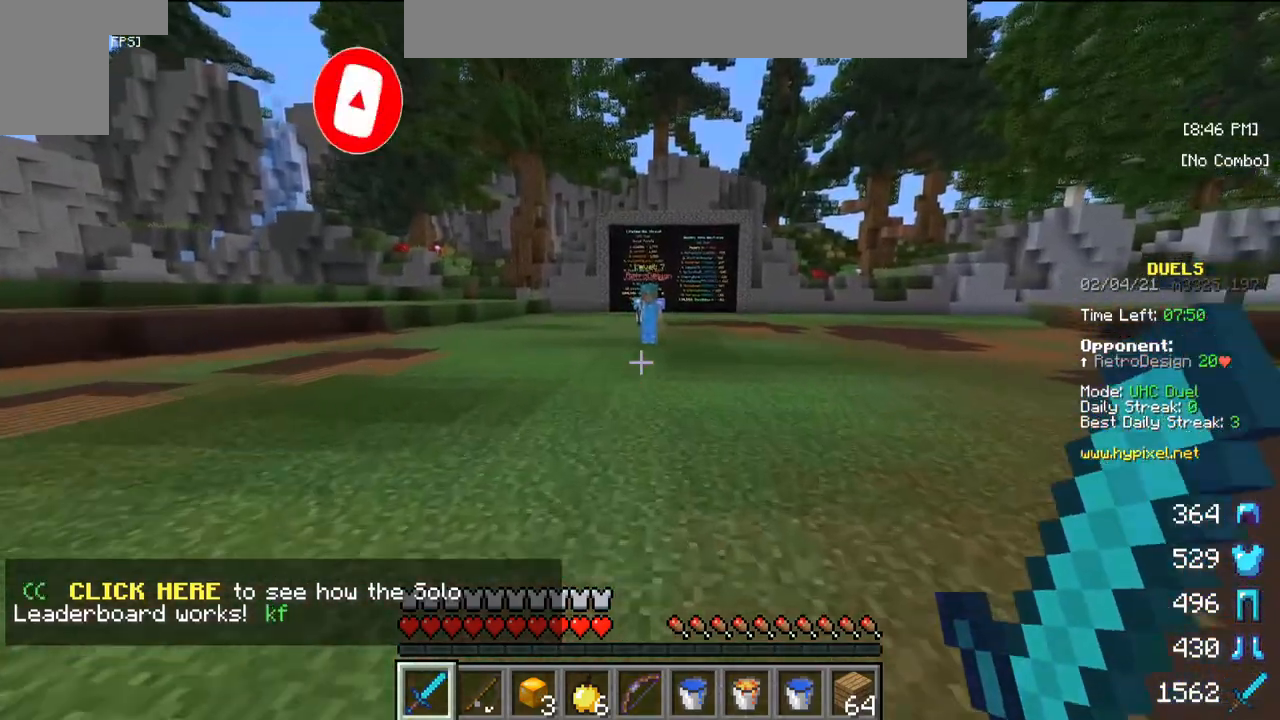
{"keys": ["w"], "mouse": [], "events": []}
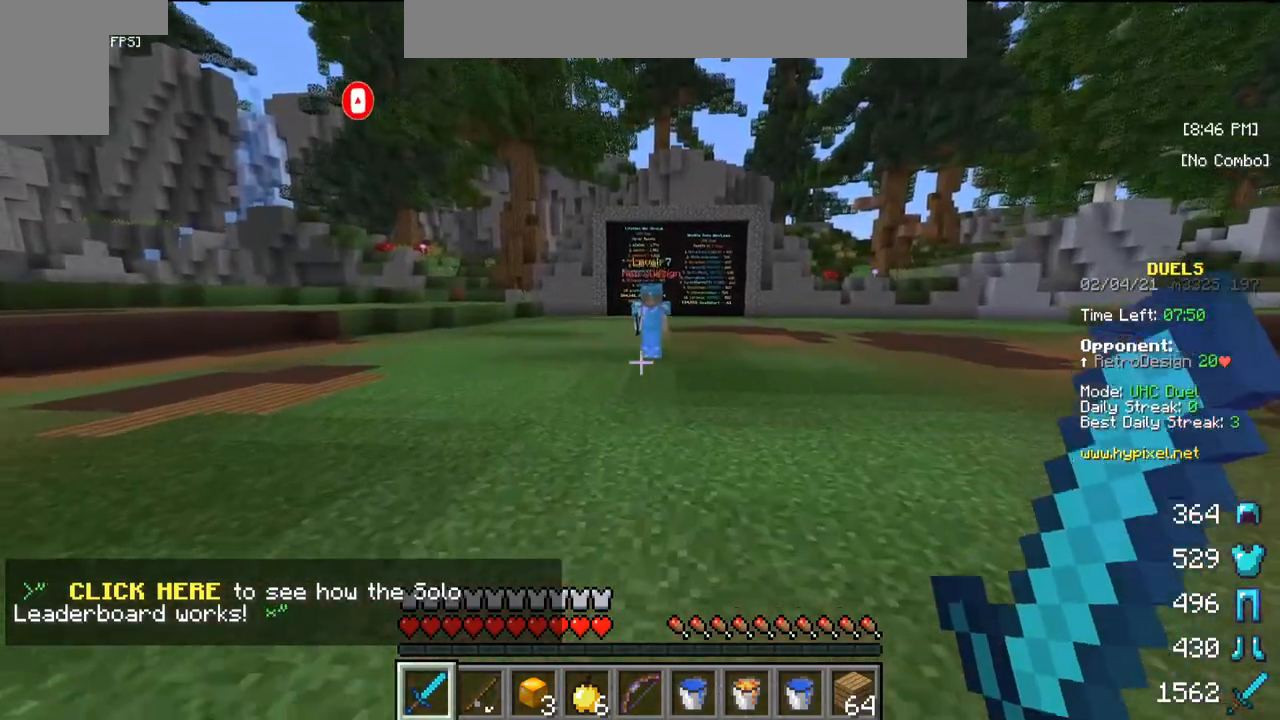
{"keys": ["w"], "mouse": [], "events": []}
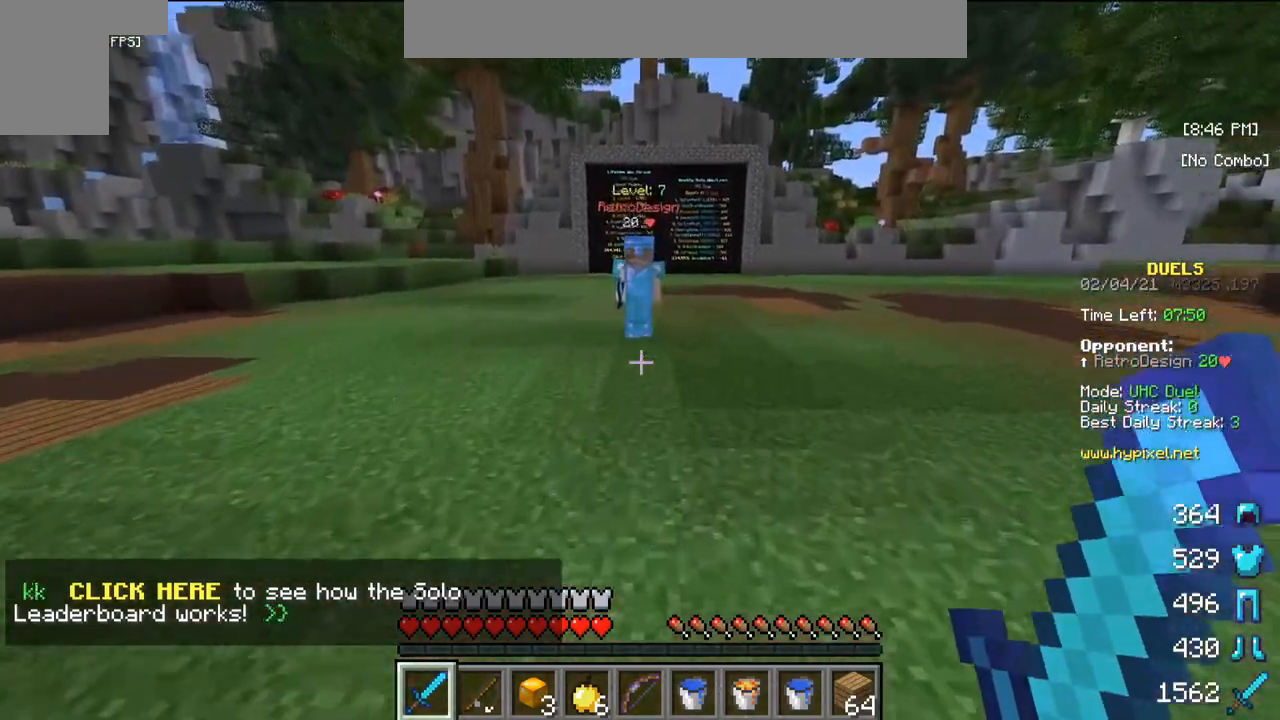
{"keys": ["w"], "mouse": [], "events": []}
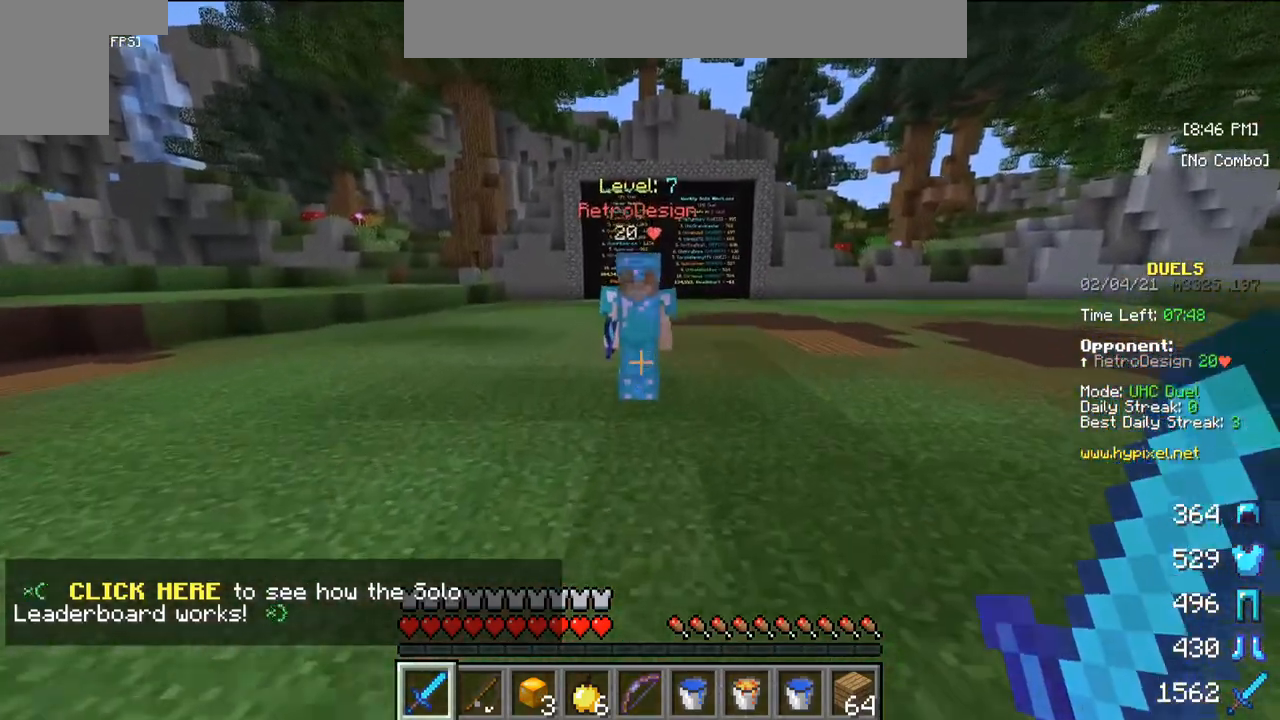
{"keys": [], "mouse": ["left"], "events": [[17, "mouse_left", "down"], [200, "mouse_left", "up"], [267, "mouse_left", "down"], [417, "w", "up"]]}
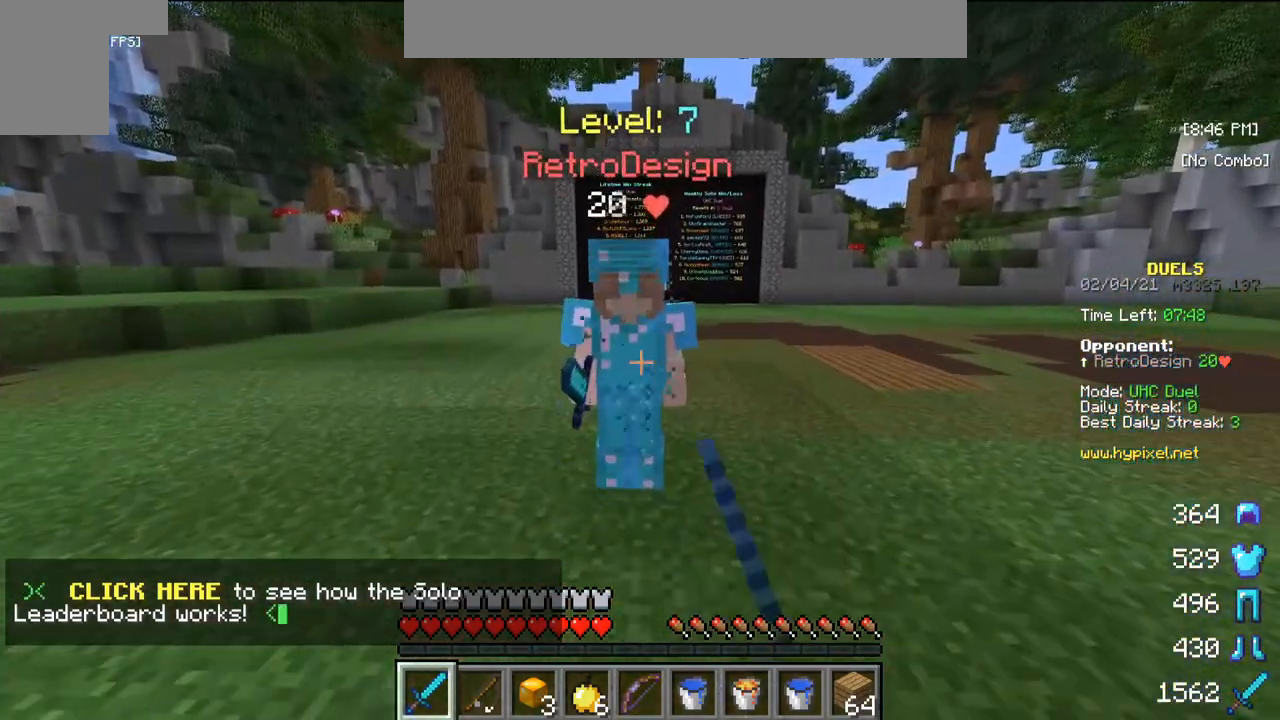
{"keys": [], "mouse": [], "events": [[350, "mouse_left", "up"]]}
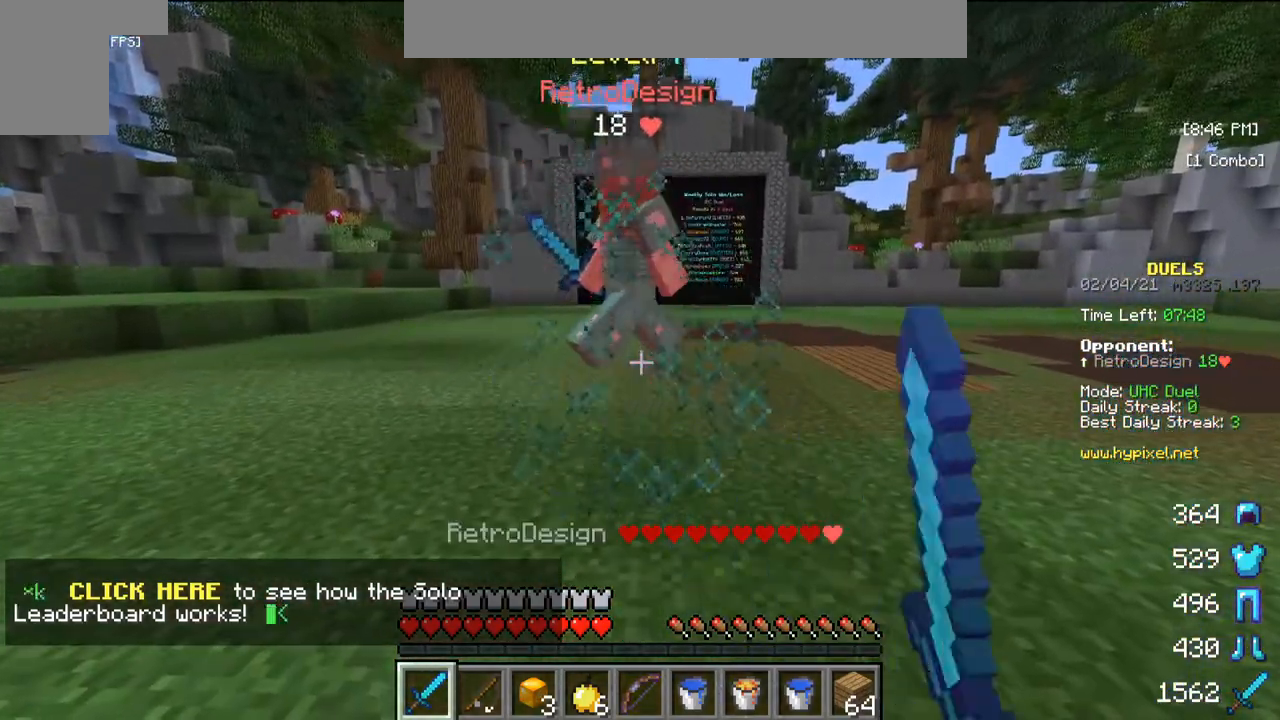
{"keys": ["w"], "mouse": [], "events": [[233, "w", "down"]]}
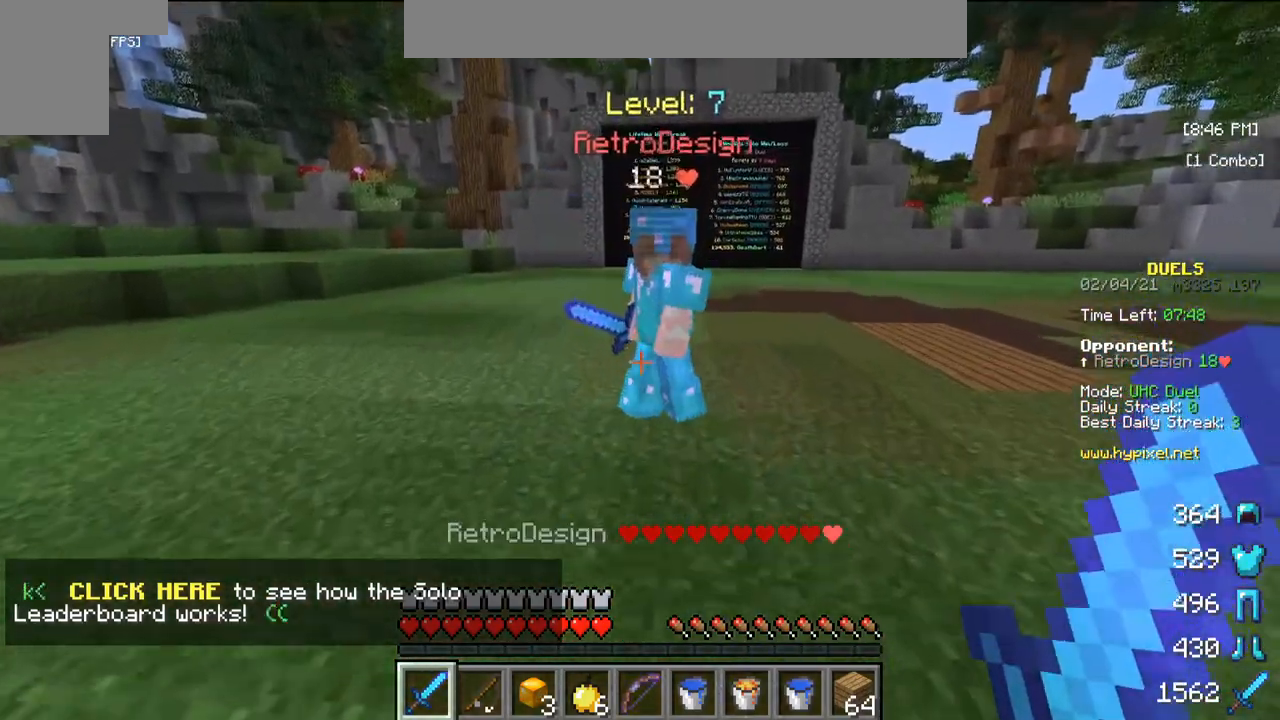
{"keys": ["w"], "mouse": ["left"], "events": [[167, "mouse_left", "down"], [200, "mouse_right", "down"], [317, "mouse_right", "up"], [333, "mouse_left", "up"], [433, "mouse_left", "down"]]}
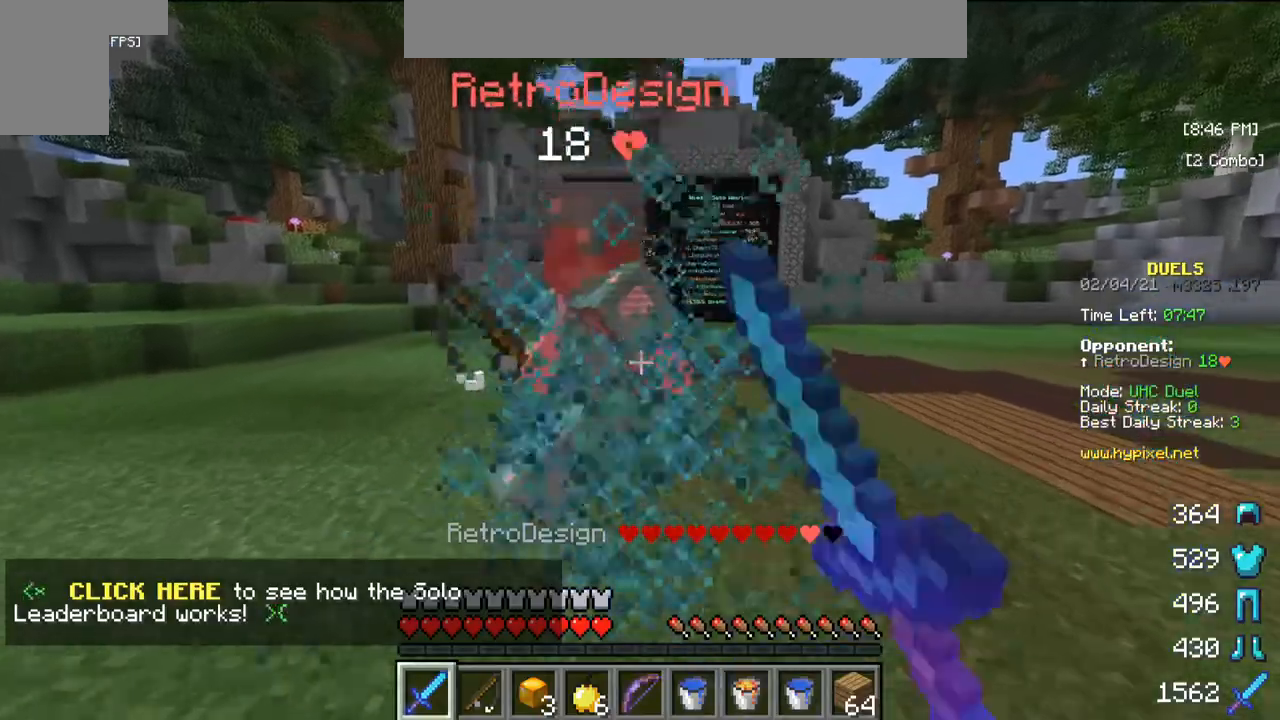
{"keys": ["w"], "mouse": [], "events": [[67, "w", "up"], [117, "mouse_left", "up"], [267, "mouse_left", "down"], [283, "w", "down"], [467, "mouse_left", "up"]]}
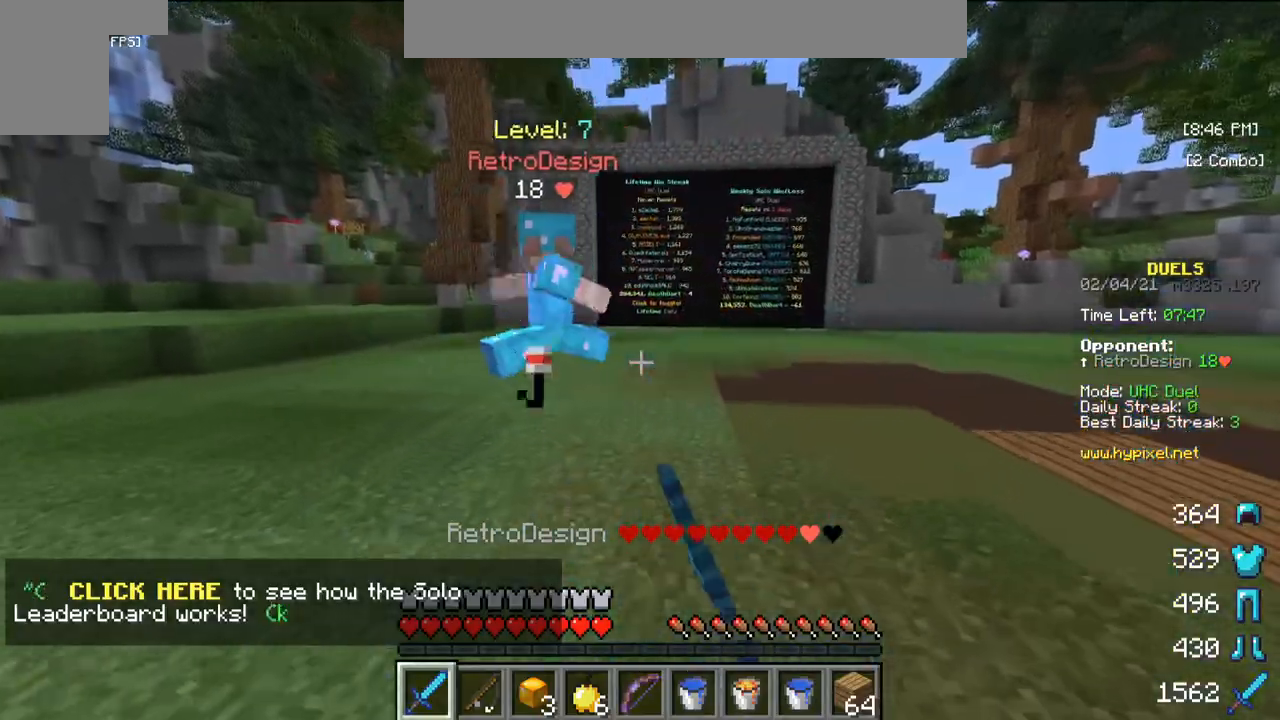
{"keys": ["w"], "mouse": ["left"], "events": [[283, "mouse_left", "down"]]}
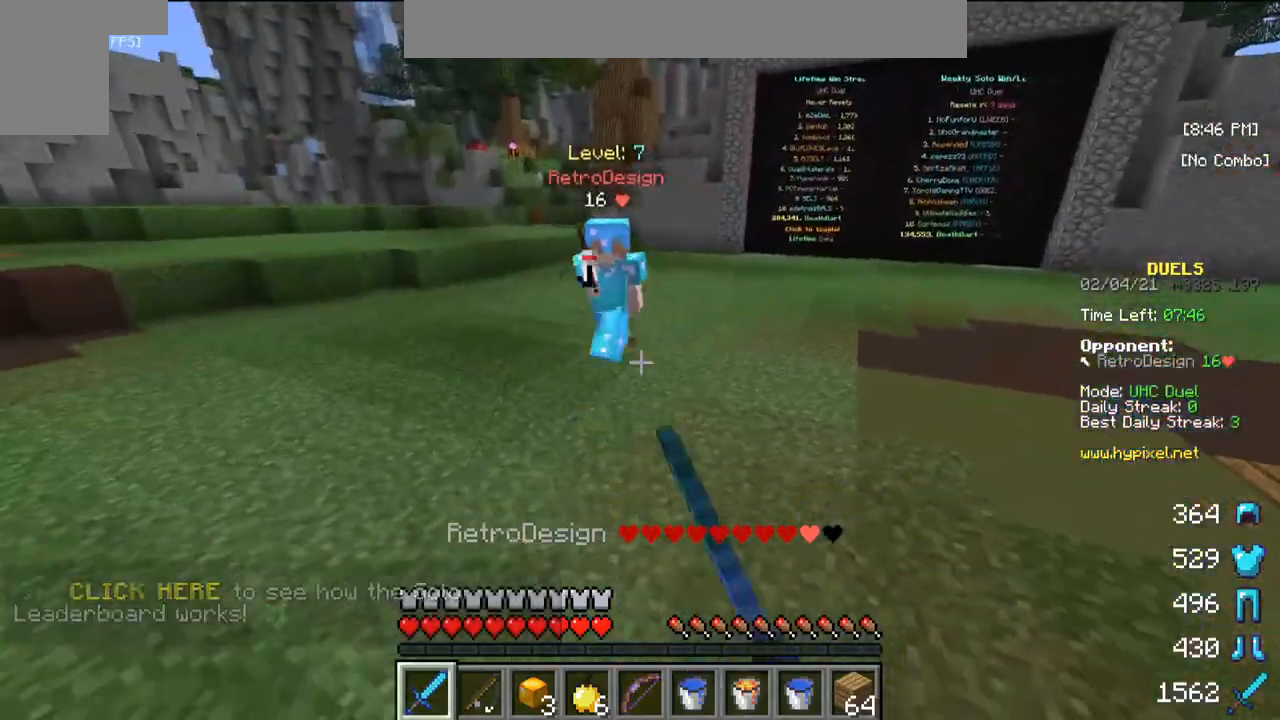
{"keys": ["w"], "mouse": ["left"], "events": []}
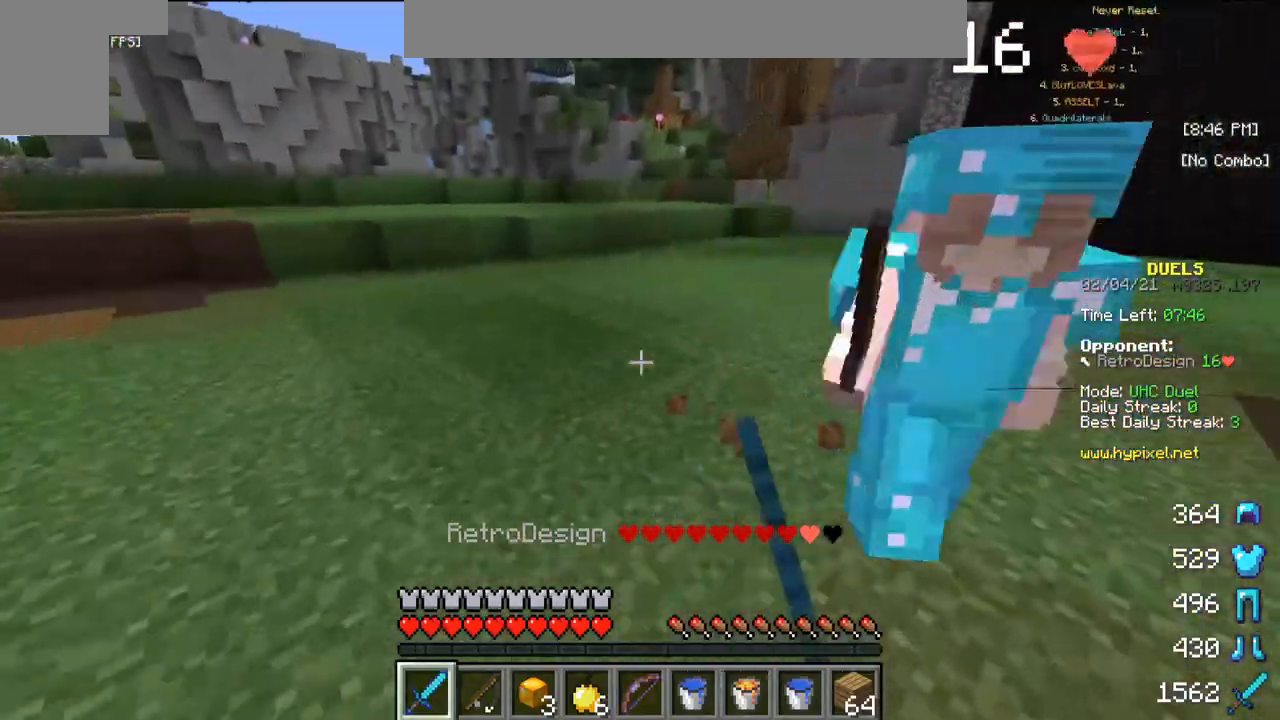
{"keys": ["w"], "mouse": ["left"], "events": []}
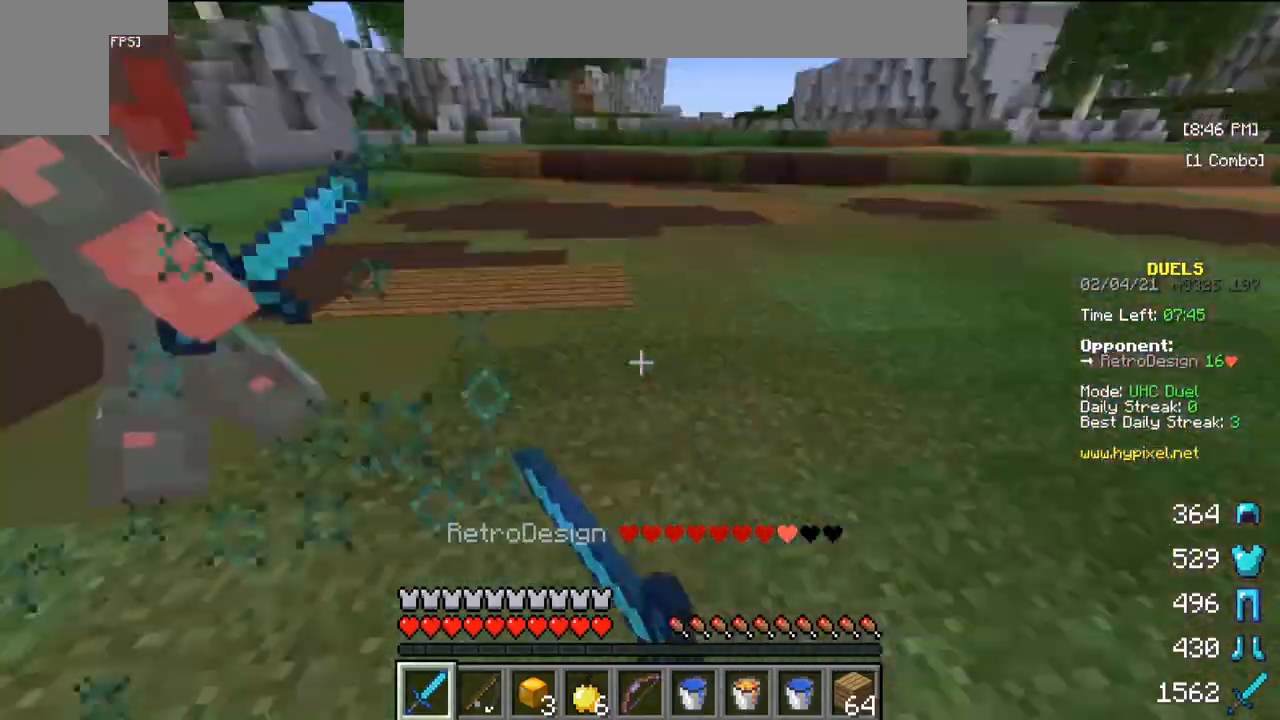
{"keys": ["w"], "mouse": ["left"], "events": [[233, "mouse_left", "up"], [317, "mouse_left", "down"]]}
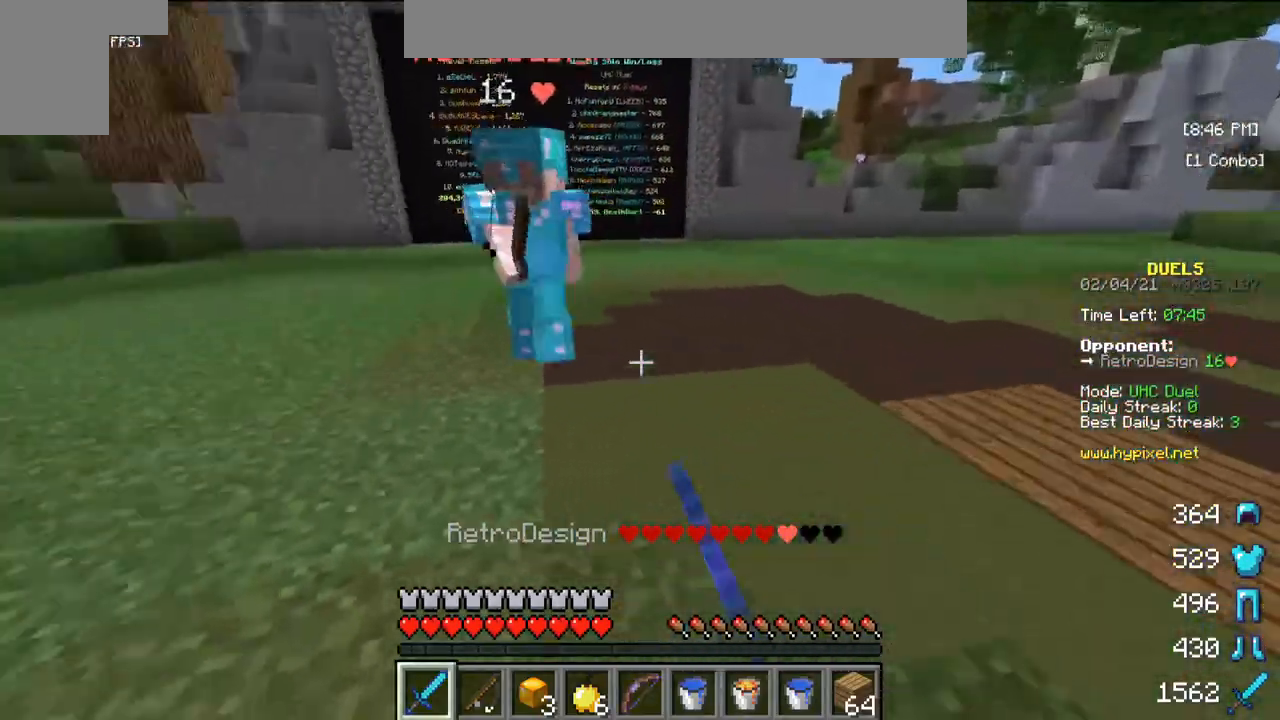
{"keys": ["w"], "mouse": ["left"], "events": []}
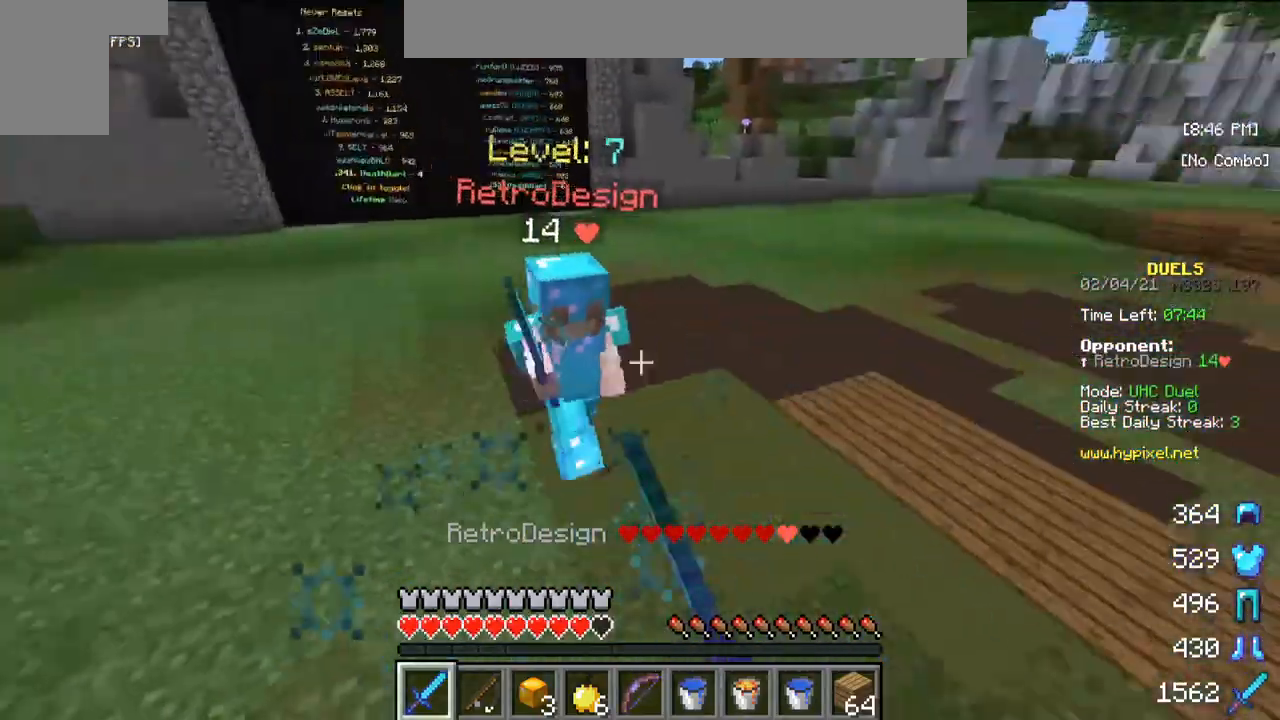
{"keys": ["w"], "mouse": ["left"], "events": [[183, "mouse_right", "down"], [333, "mouse_right", "up"], [350, "mouse_left", "up"], [433, "mouse_left", "down"]]}
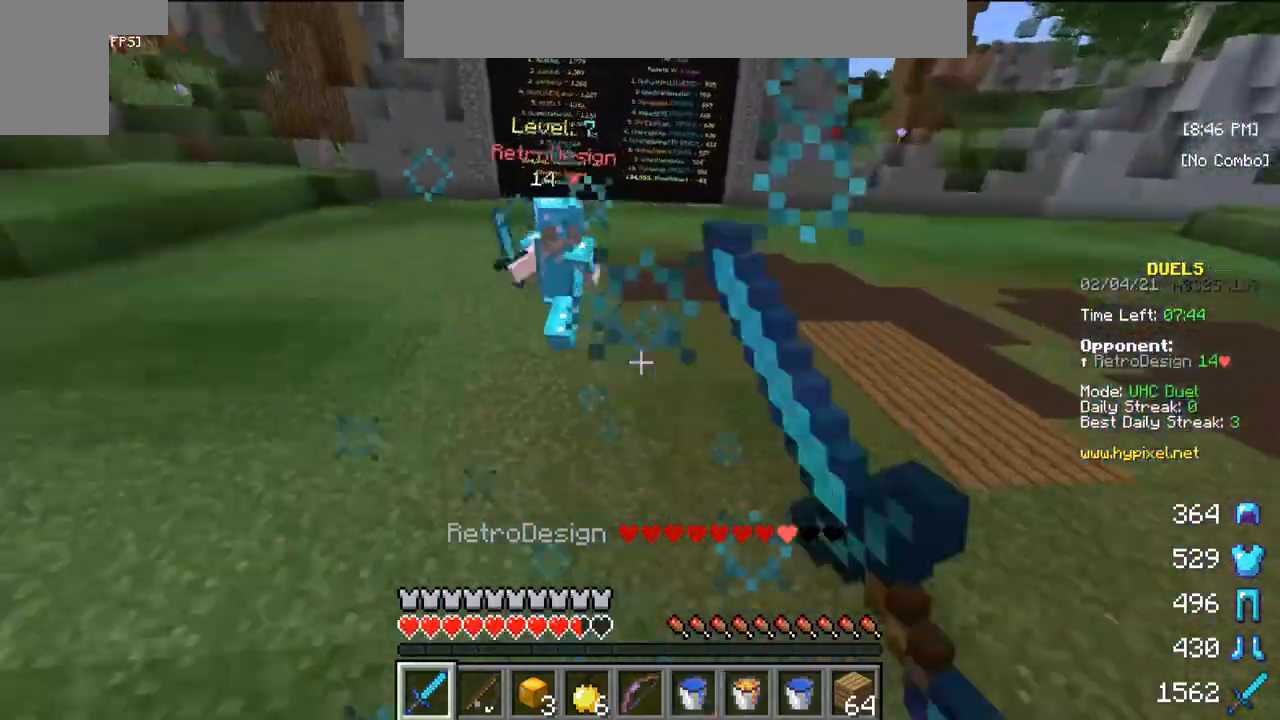
{"keys": ["w"], "mouse": ["left"], "events": []}
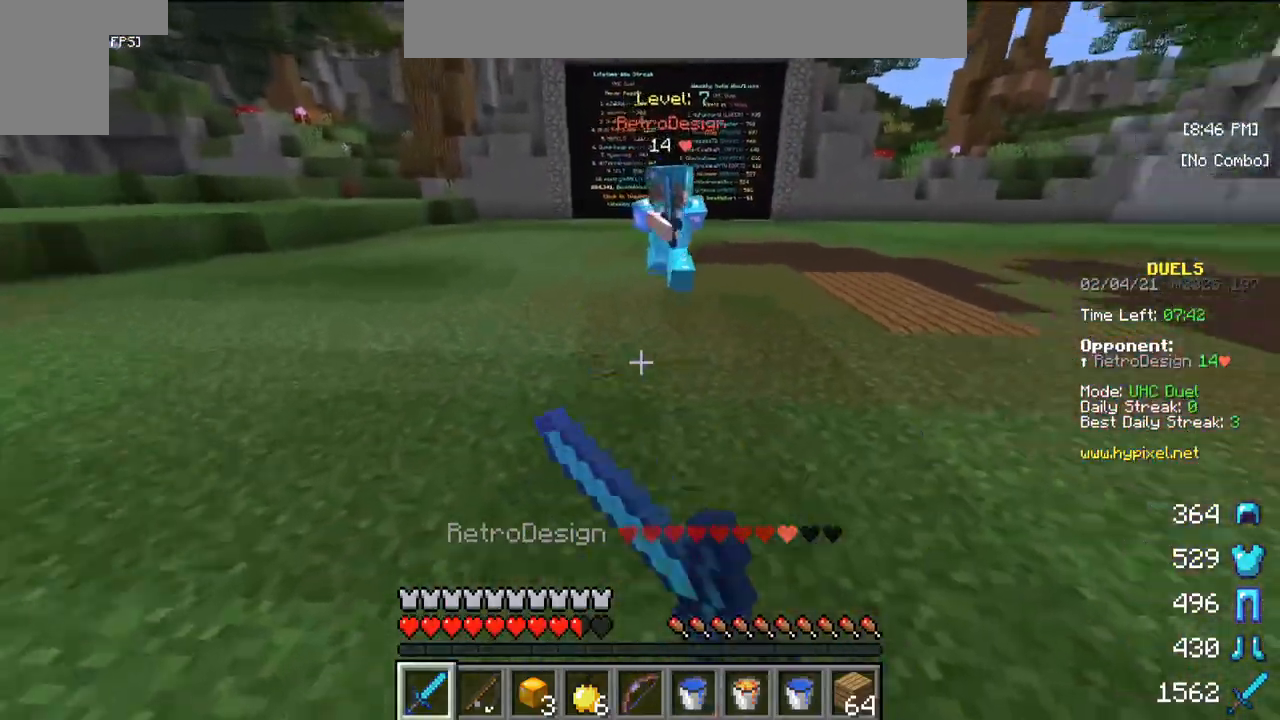
{"keys": ["w"], "mouse": ["left"], "events": []}
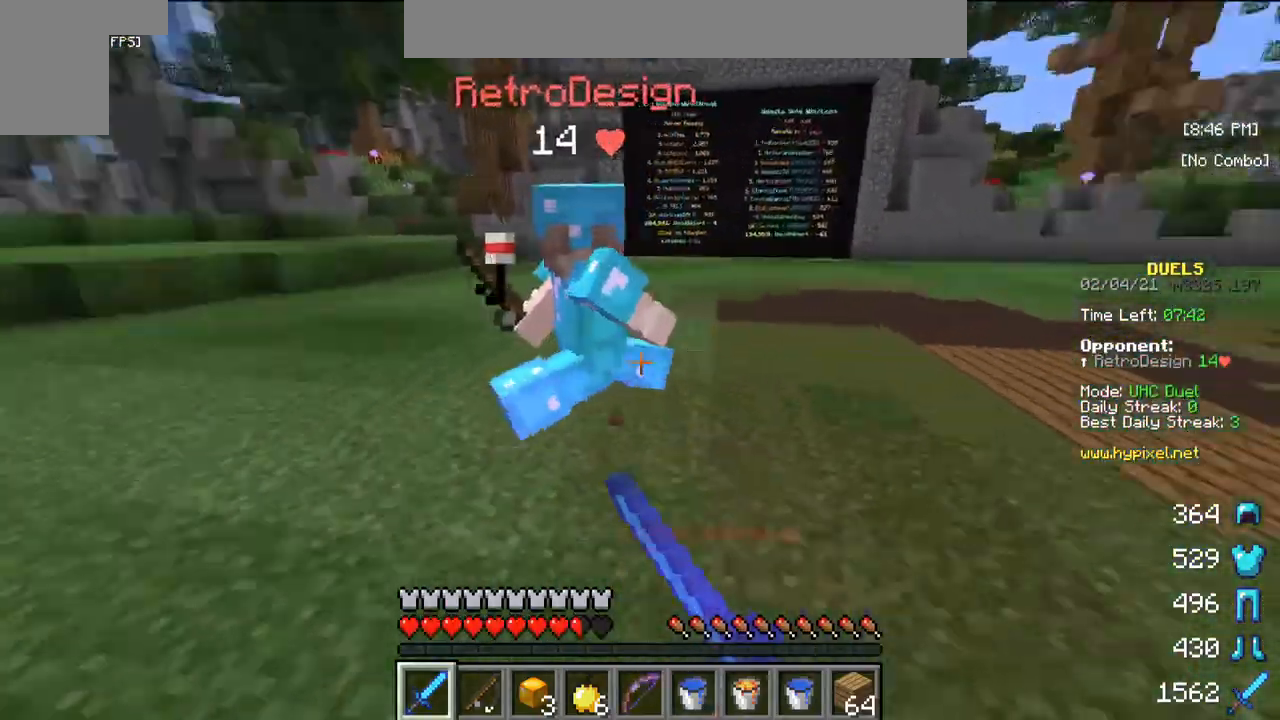
{"keys": ["w"], "mouse": ["left"], "events": [[400, "mouse_left", "up"], [467, "mouse_left", "down"]]}
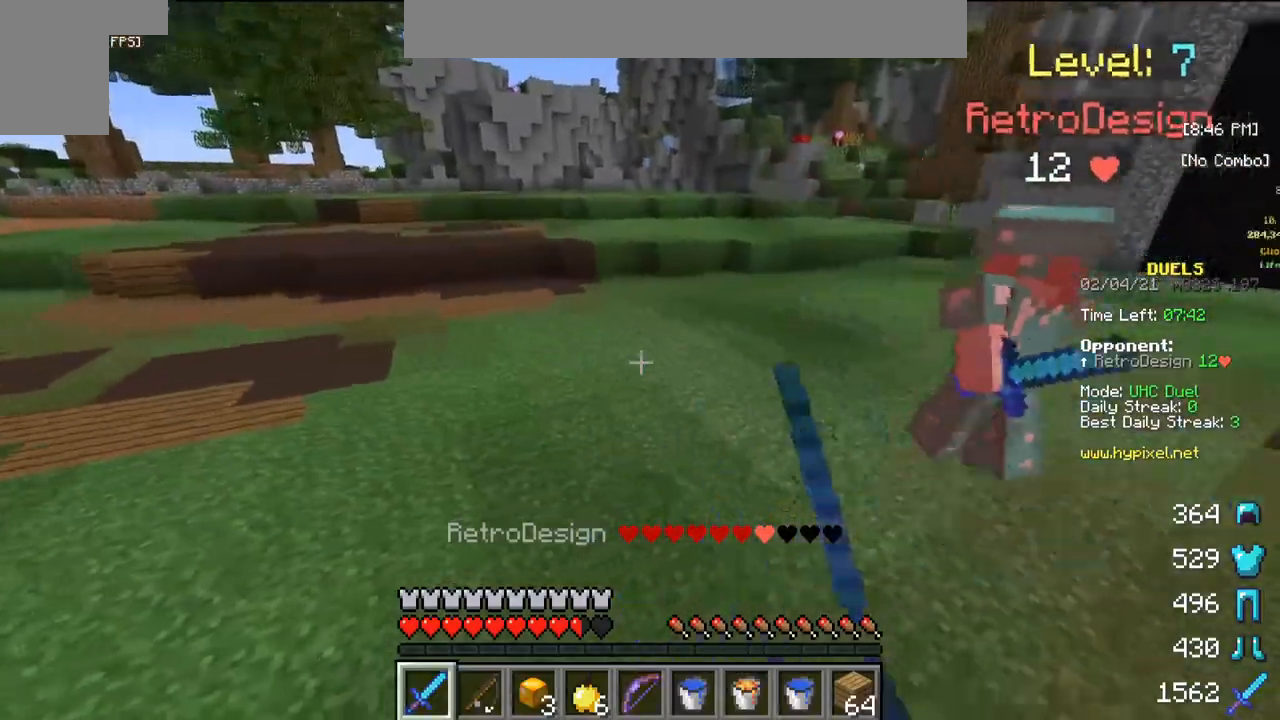
{"keys": ["w"], "mouse": ["left"], "events": [[350, "mouse_left", "up"], [400, "mouse_left", "down"]]}
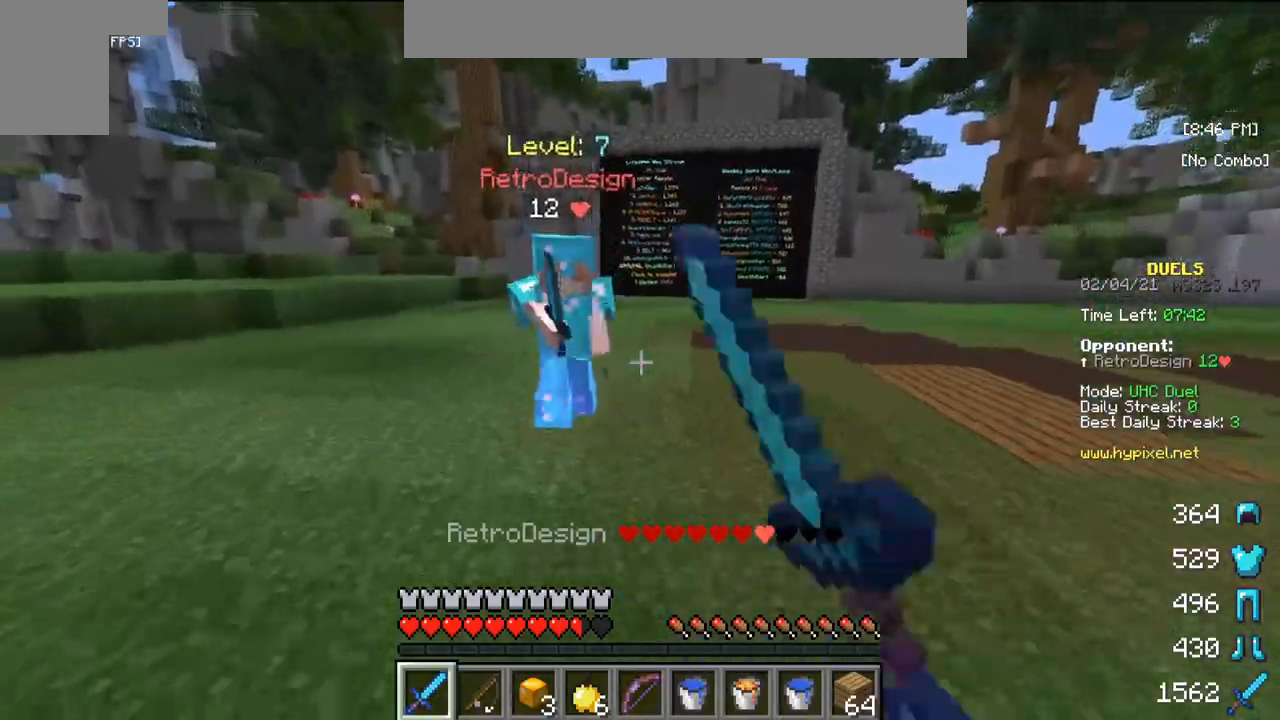
{"keys": ["w"], "mouse": ["left"], "events": [[83, "mouse_left", "up"], [133, "mouse_left", "down"], [333, "mouse_left", "up"], [383, "mouse_left", "down"]]}
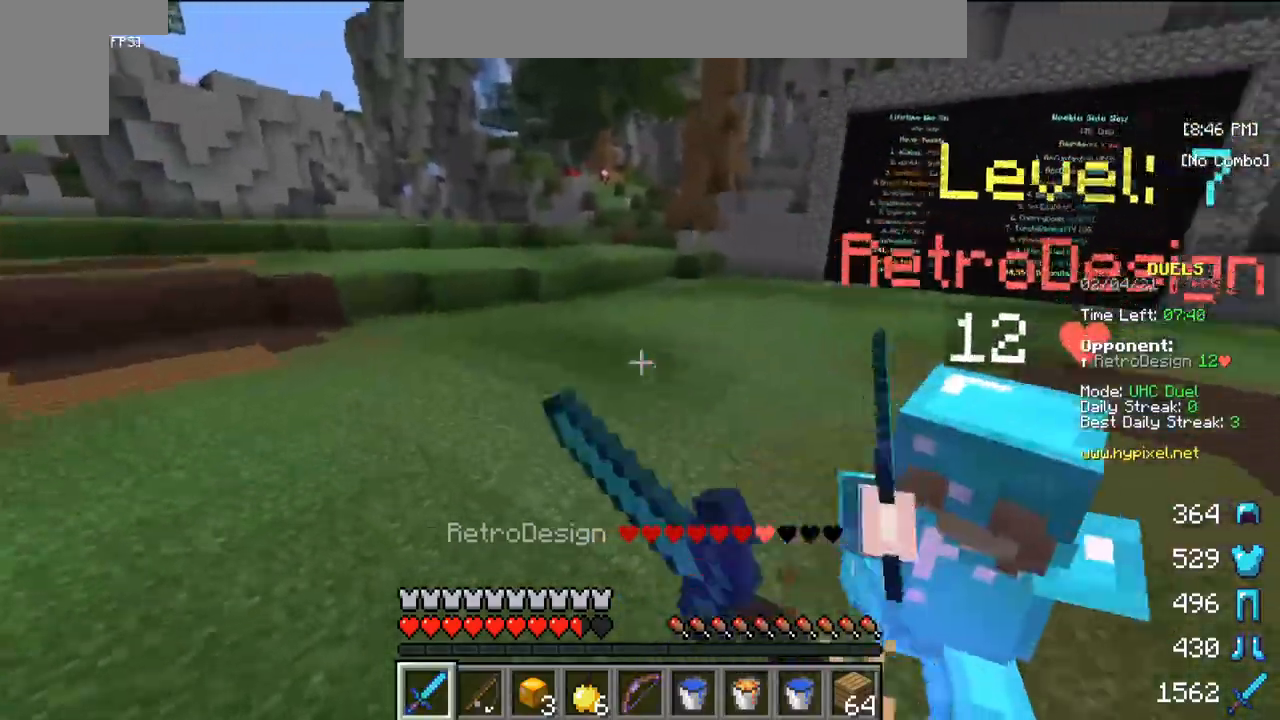
{"keys": ["w"], "mouse": ["left"], "events": []}
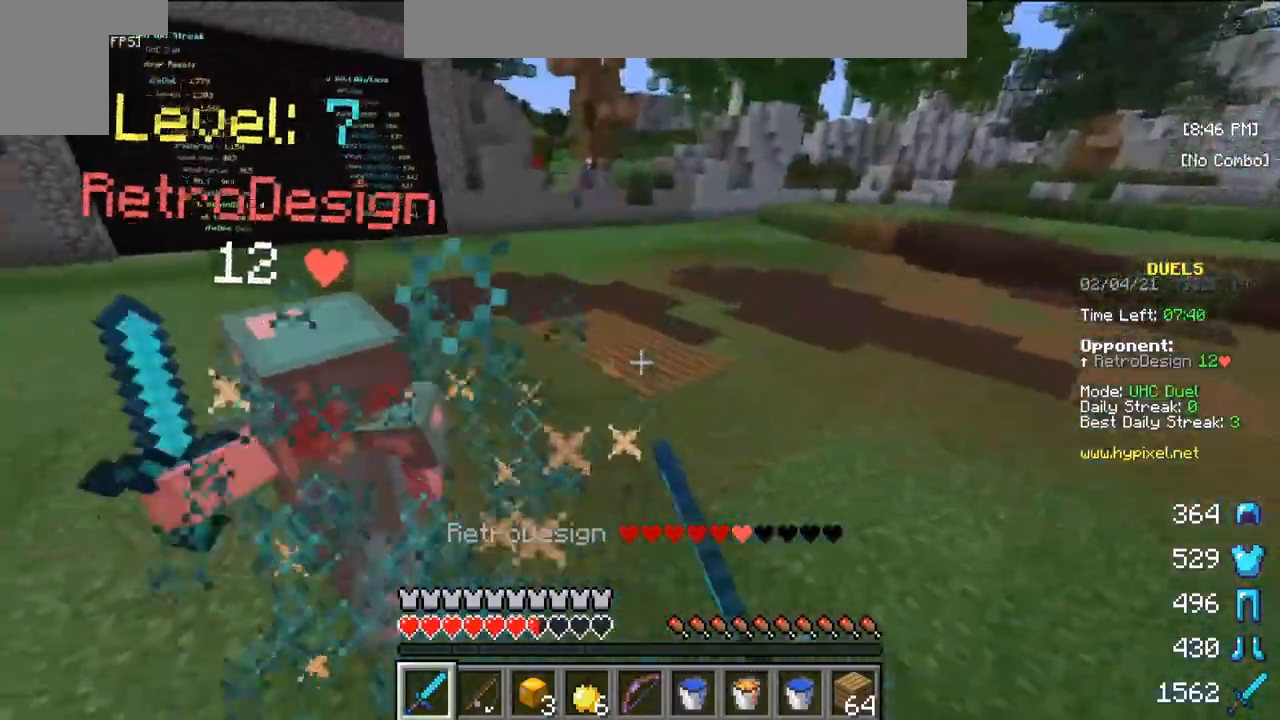
{"keys": ["w"], "mouse": ["left"], "events": []}
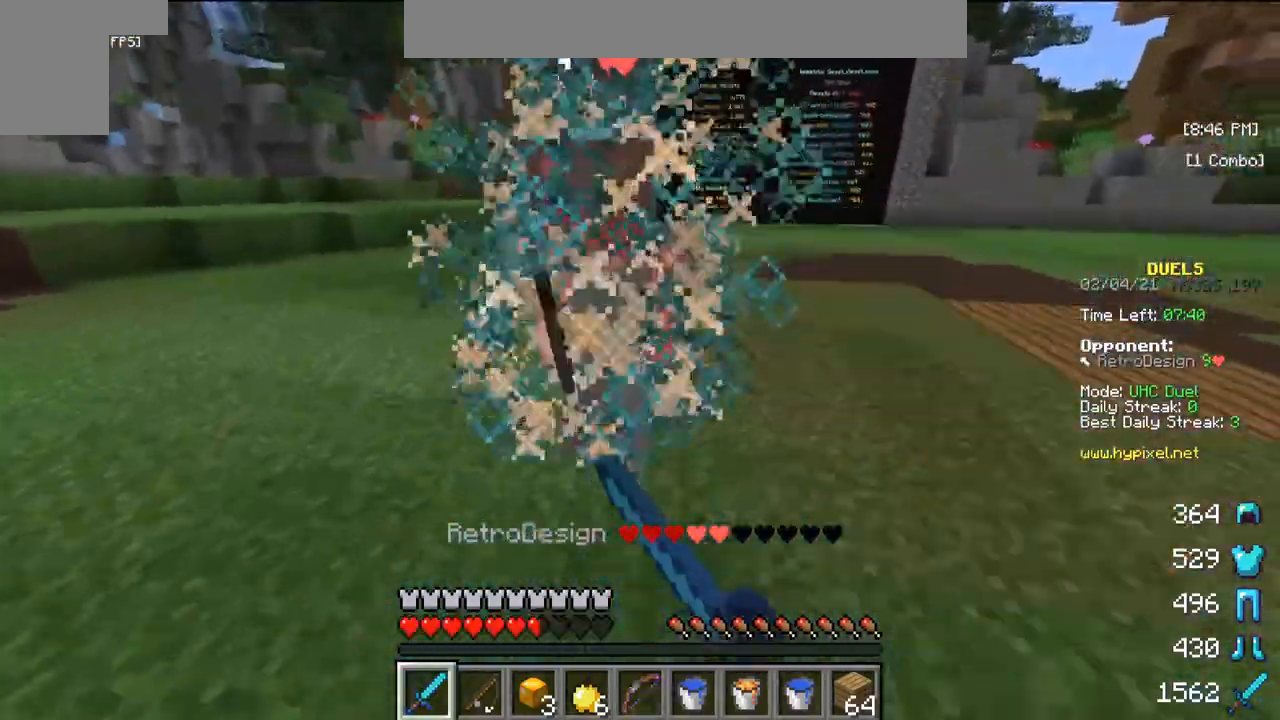
{"keys": ["w"], "mouse": ["left"], "events": []}
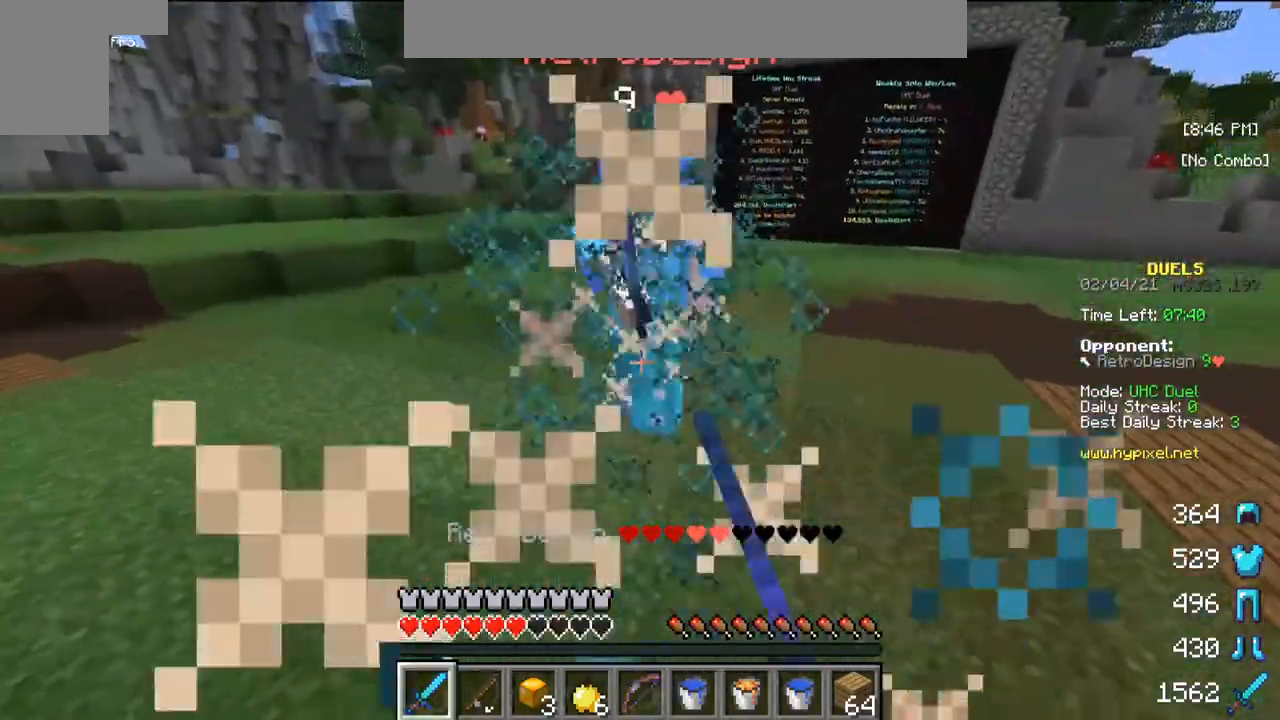
{"keys": ["w"], "mouse": ["left"], "events": [[17, "mouse_right", "down"], [167, "mouse_right", "up"], [283, "mouse_right", "down"], [350, "mouse_right", "up"]]}
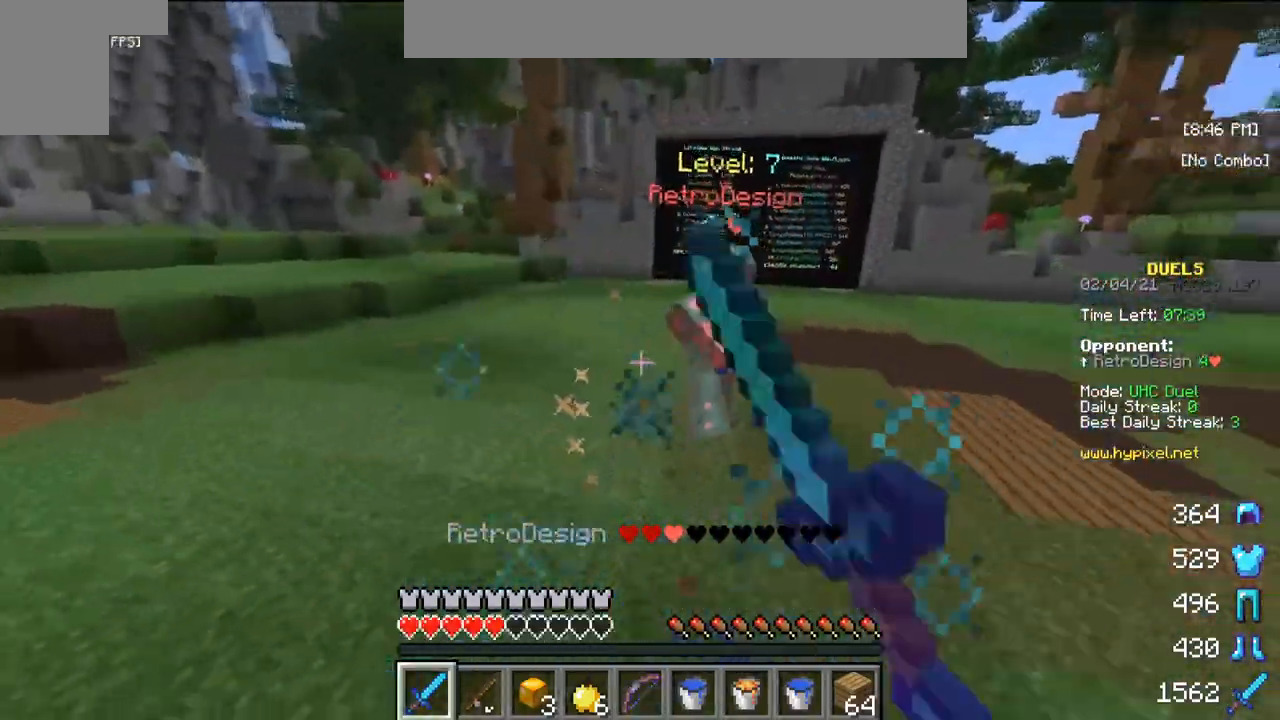
{"keys": ["w"], "mouse": ["left"], "events": []}
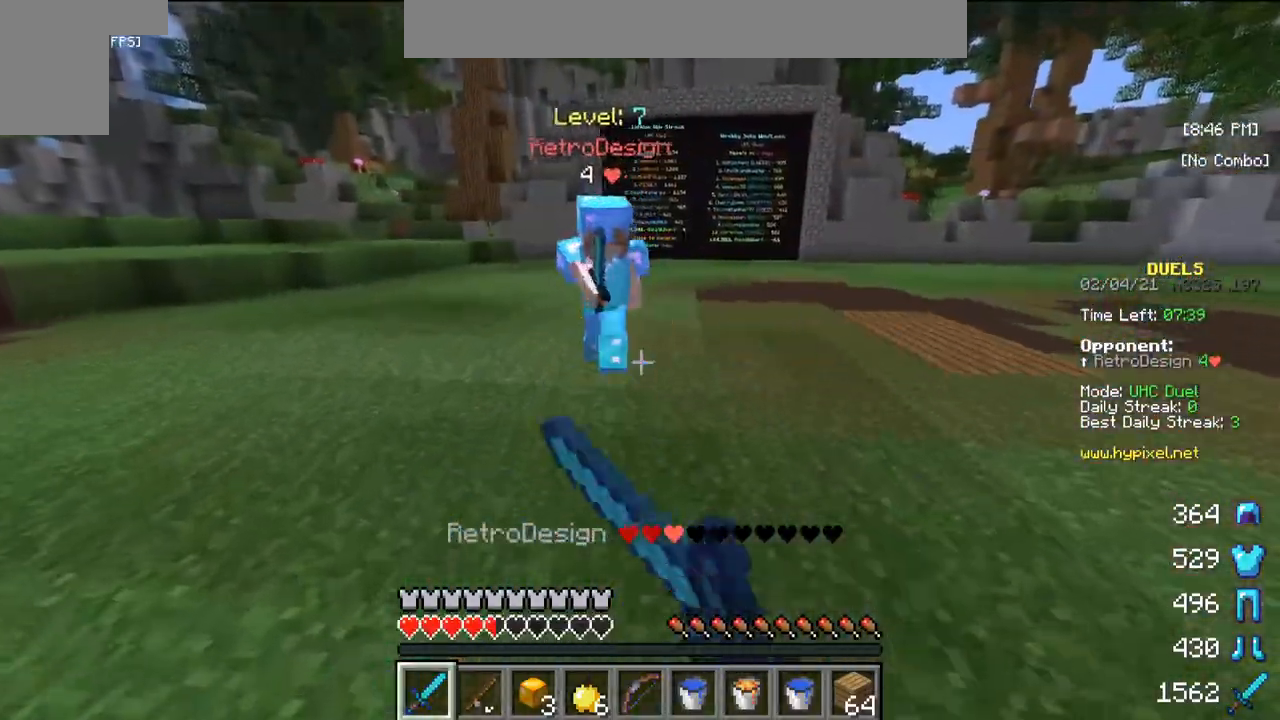
{"keys": ["w"], "mouse": [], "events": [[100, "mouse_right", "down"], [250, "mouse_right", "up"], [483, "mouse_left", "up"]]}
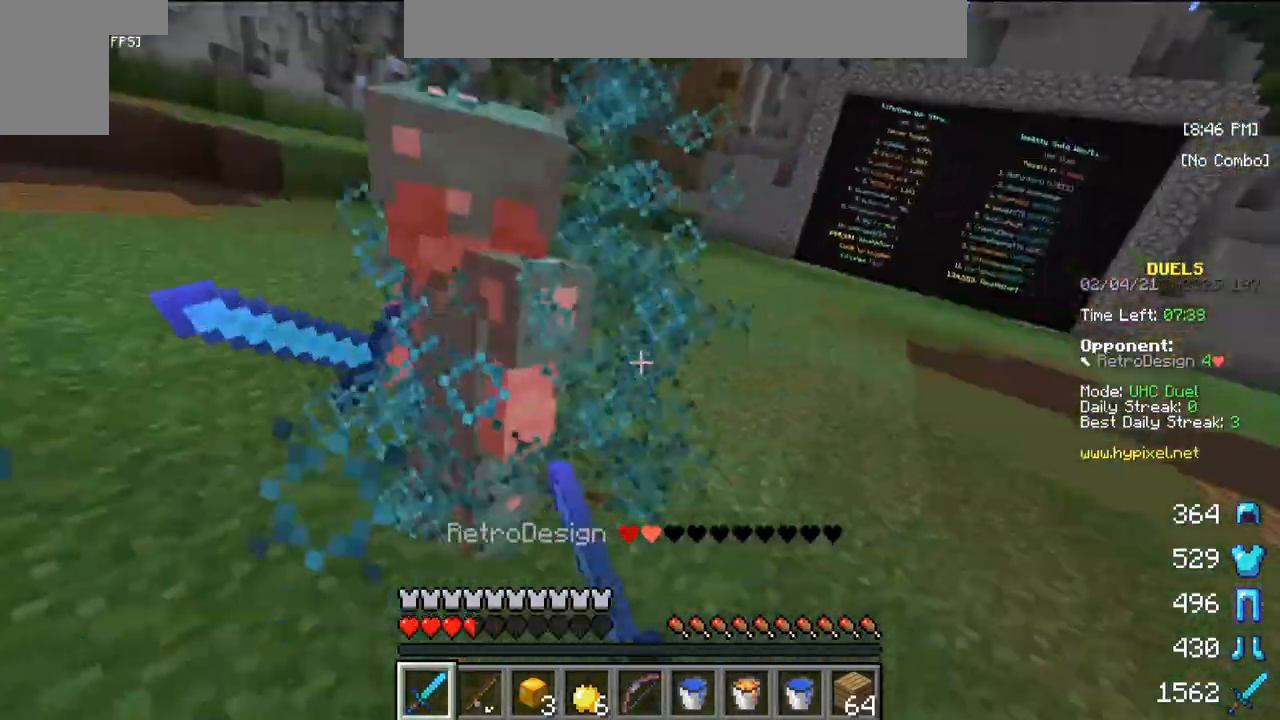
{"keys": ["w"], "mouse": ["left"], "events": [[33, "mouse_left", "down"]]}
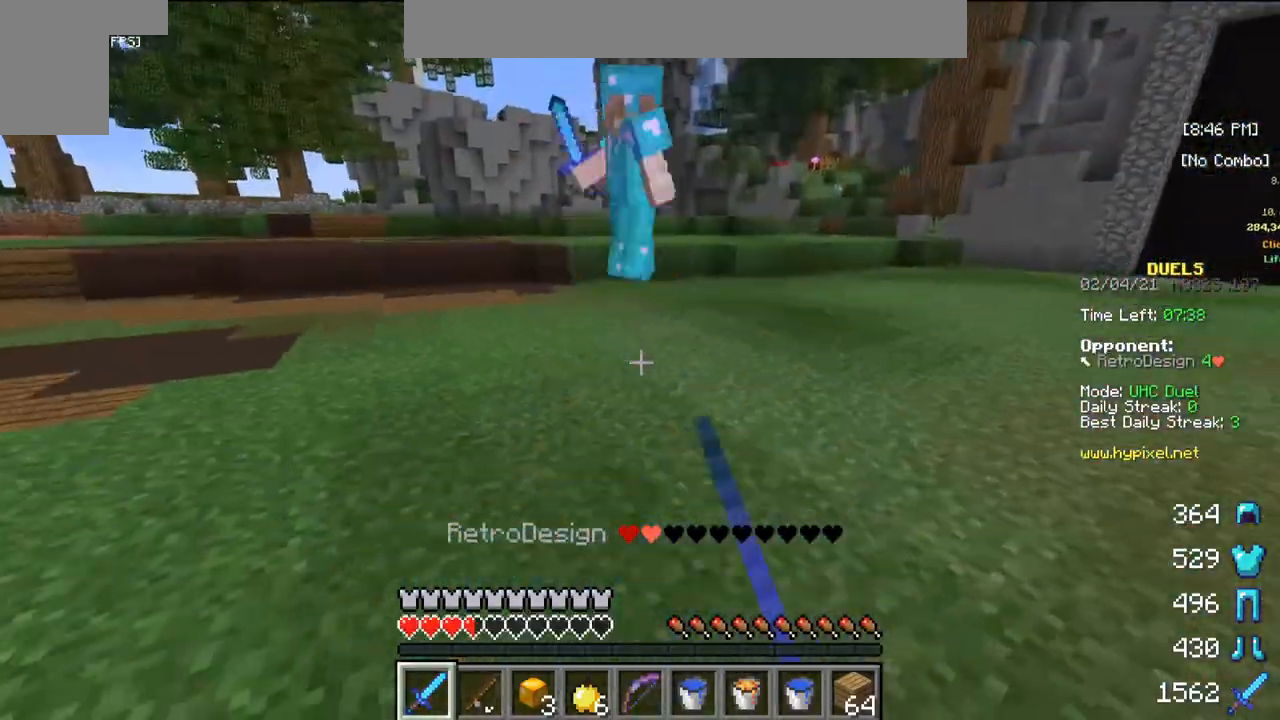
{"keys": ["w"], "mouse": ["left", "right"], "events": [[467, "mouse_right", "down"]]}
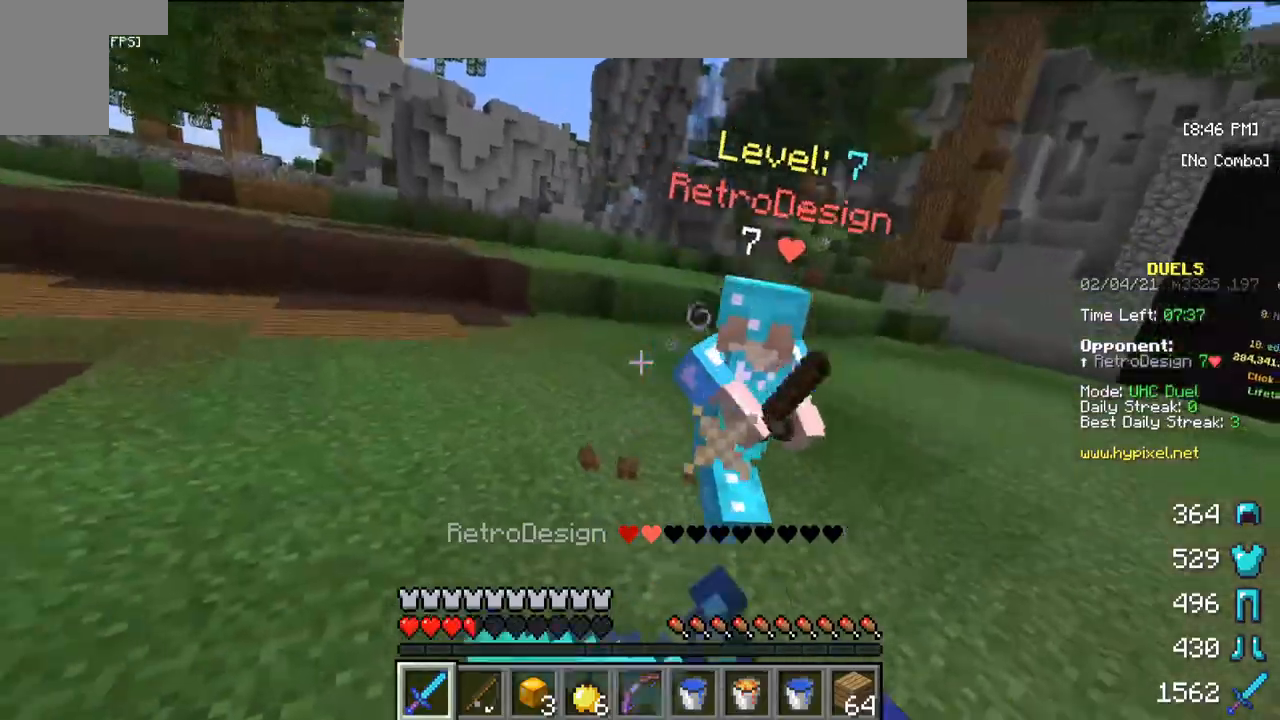
{"keys": ["w"], "mouse": ["left"], "events": [[67, "mouse_right", "up"]]}